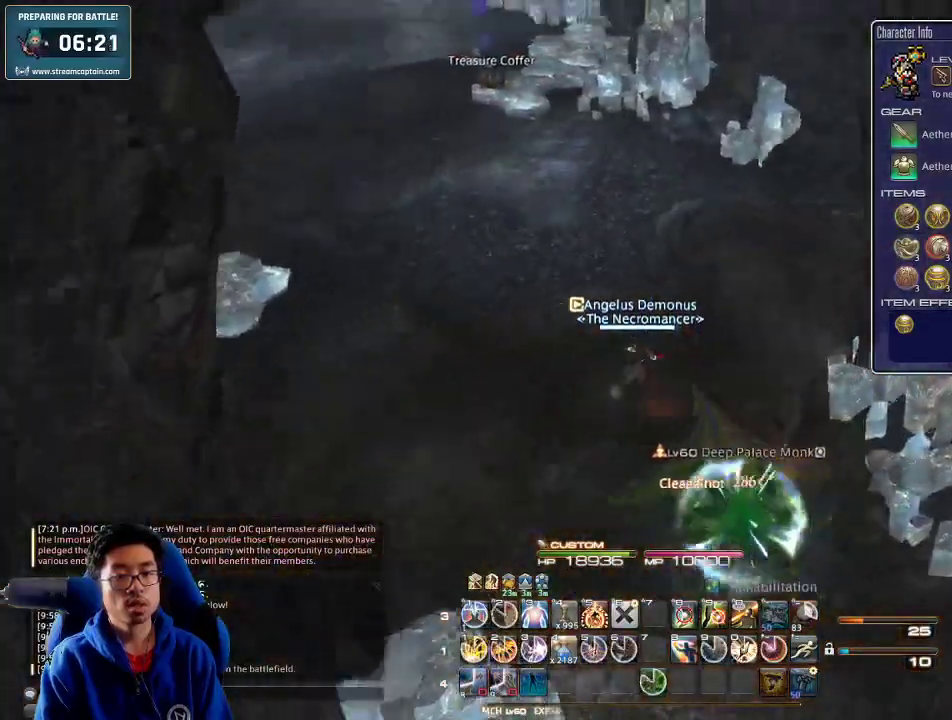
Gameplay with keyboard; each line is a JSON object with the keys held at the frame after it. "events" lists presses ("down") and releases ("up") of ".", "/", "0", "1", "2", "3", "4", "5", "6", "7", "8", "9", "a", "alt_l", "alt_r", "b", "backslash", "backspace", "c", "caps_lock", "comma", "ctrl_l", "ctrl_r", "d", "down", "e", "equals", "escape", "f", "f1", "f10", "f11", "f12", "f2", "f3", "f4", "f5", "f6", "f7", "f8", "f9", "g", "h", "i", "j", "k", "l", "lbracket", "left", "m", "minus", "n", "o", "p", "q", "quote", "r", "rbracket", "return", "right", "s", "semicolon", "shift_l", "shift_r", "space", "super", "t", "tab", "tilde", "u", "up", "v", "w", "x", "y" and "z" between this image and that frame as [ms after this image, input, new state], when the widget could be followed in between. No other keys are recorded. Mouse input is not recorded.
{"keys": ["w"], "events": [[67, "d", "up"], [67, "rbracket", "up"], [133, "backspace", "down"], [267, "backspace", "up"]]}
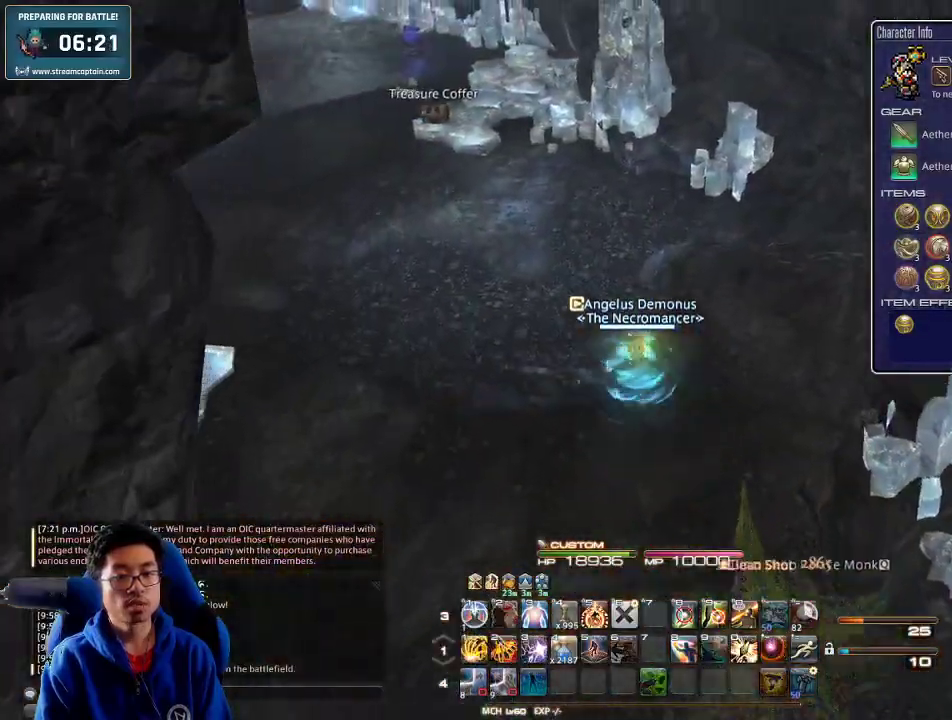
{"keys": ["w"], "events": [[333, "q", "down"], [467, "q", "up"]]}
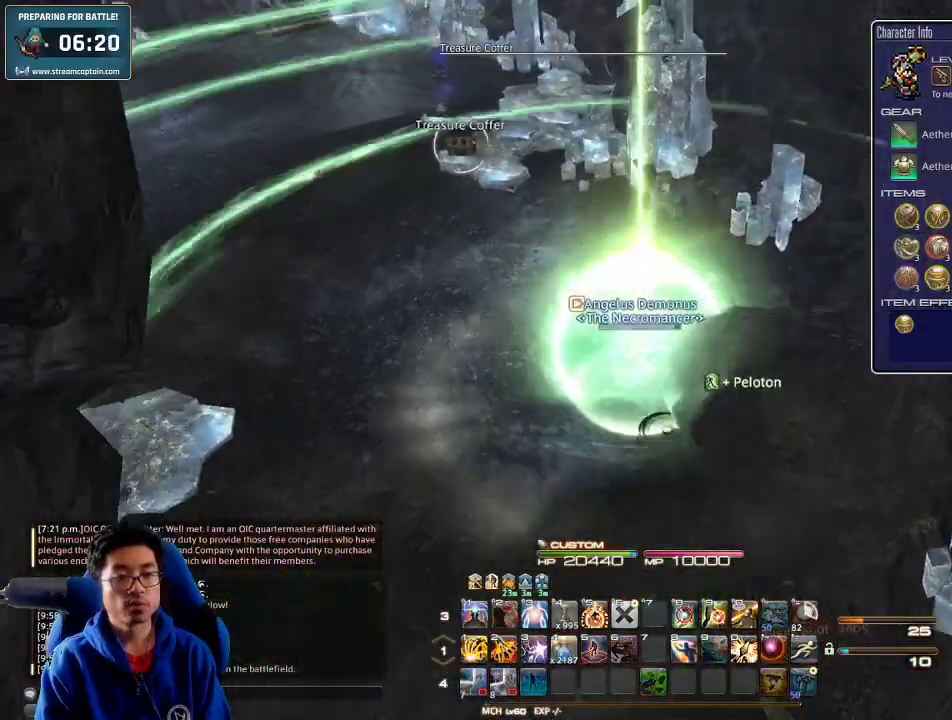
{"keys": ["w"], "events": [[133, "return", "down"], [233, "return", "up"]]}
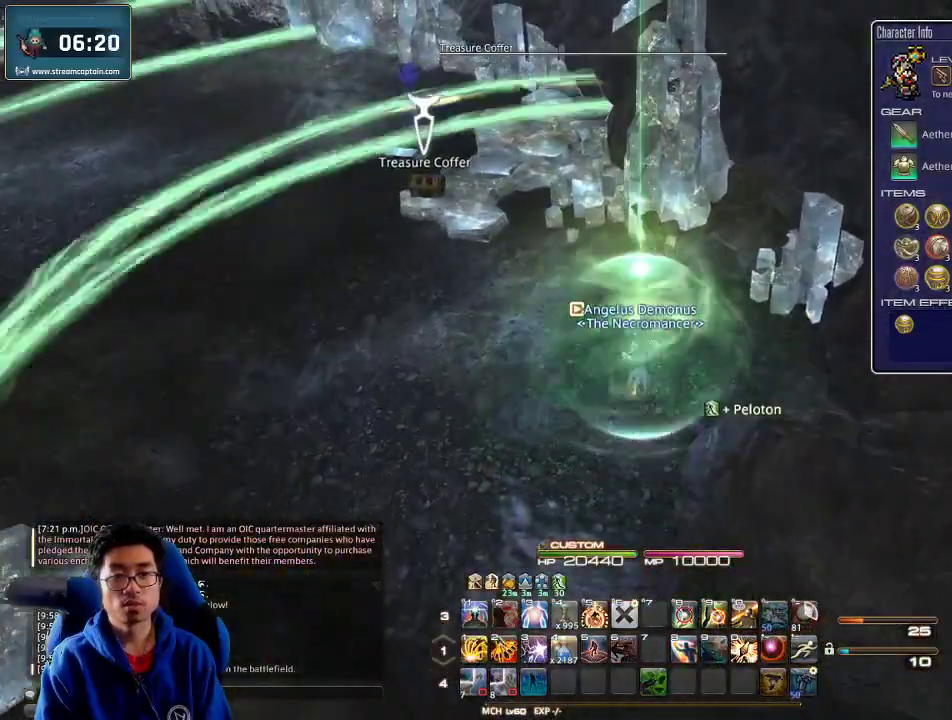
{"keys": ["a", "w"], "events": [[300, "rbracket", "down"], [367, "a", "down"], [467, "rbracket", "up"]]}
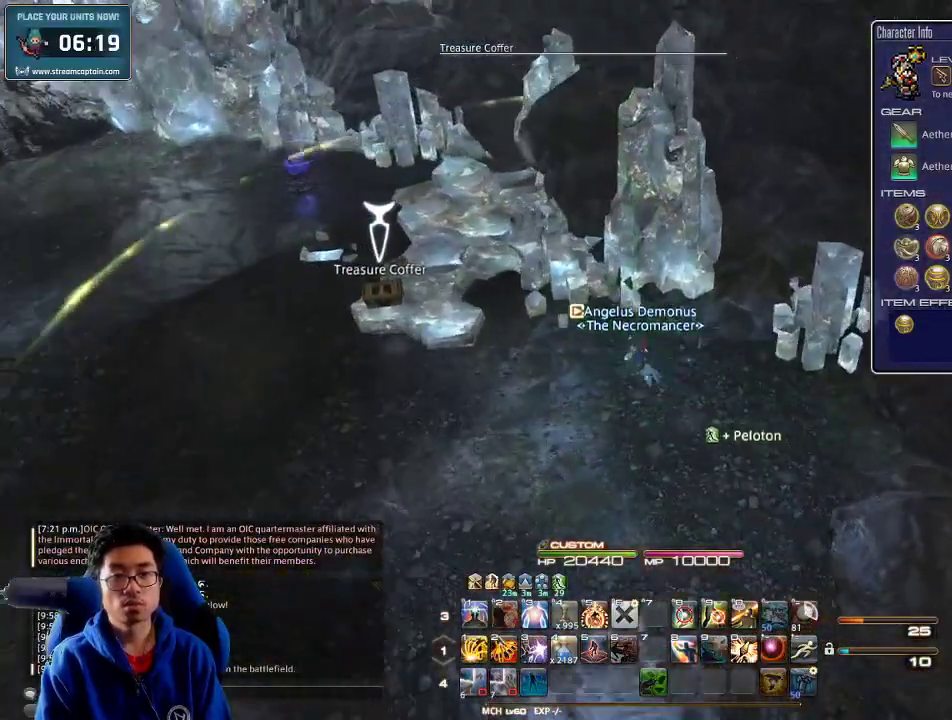
{"keys": ["a", "return", "w"], "events": [[500, "return", "down"]]}
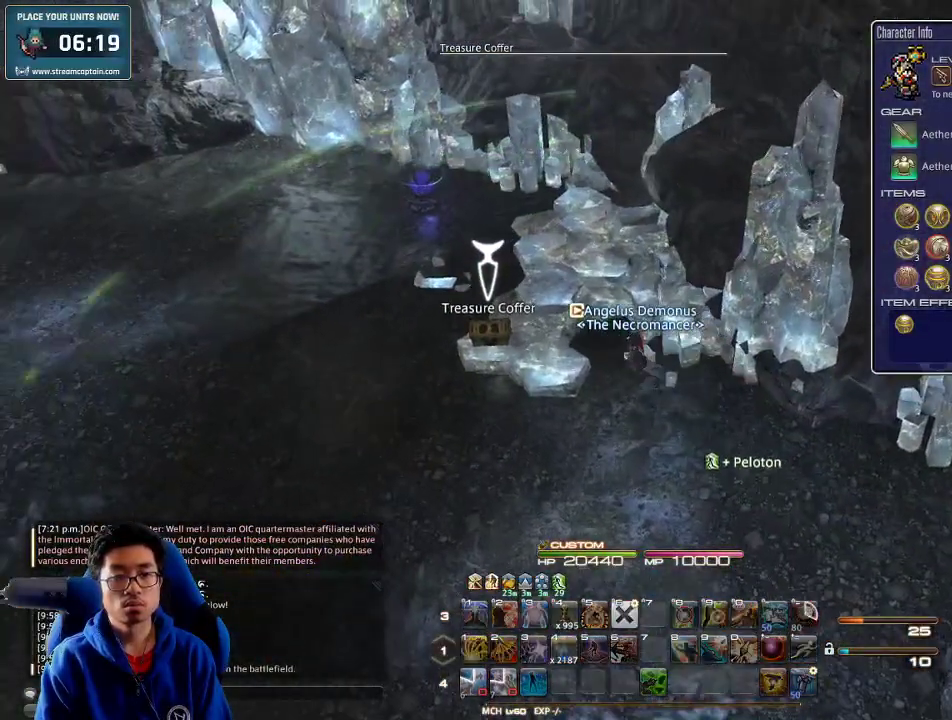
{"keys": ["d", "rbracket"], "events": [[33, "d", "down"], [67, "a", "up"], [67, "return", "up"], [67, "w", "up"], [100, "return", "down"], [167, "s", "down"], [200, "return", "up"], [233, "rbracket", "down"], [400, "s", "up"]]}
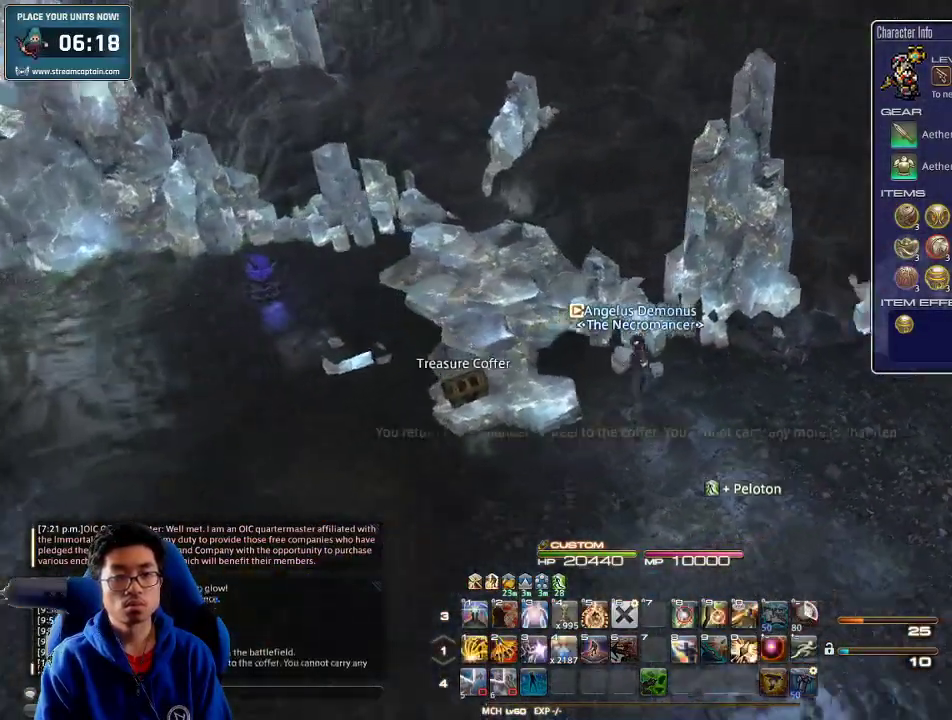
{"keys": ["d", "rbracket", "w"], "events": [[200, "minus", "down"], [267, "minus", "up"], [500, "w", "down"]]}
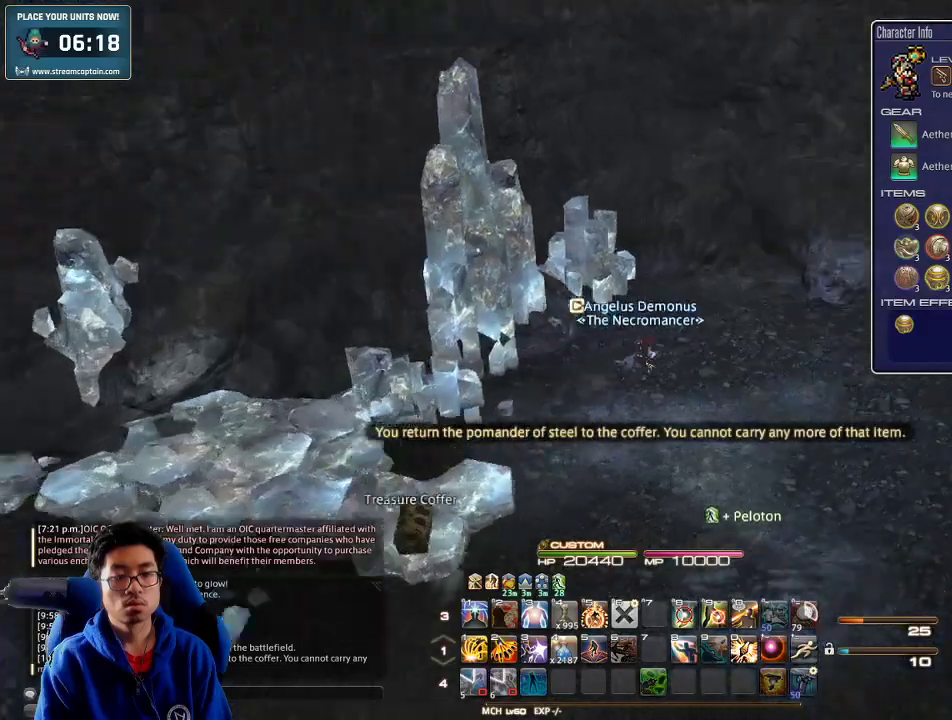
{"keys": ["d", "w"], "events": [[400, "rbracket", "up"]]}
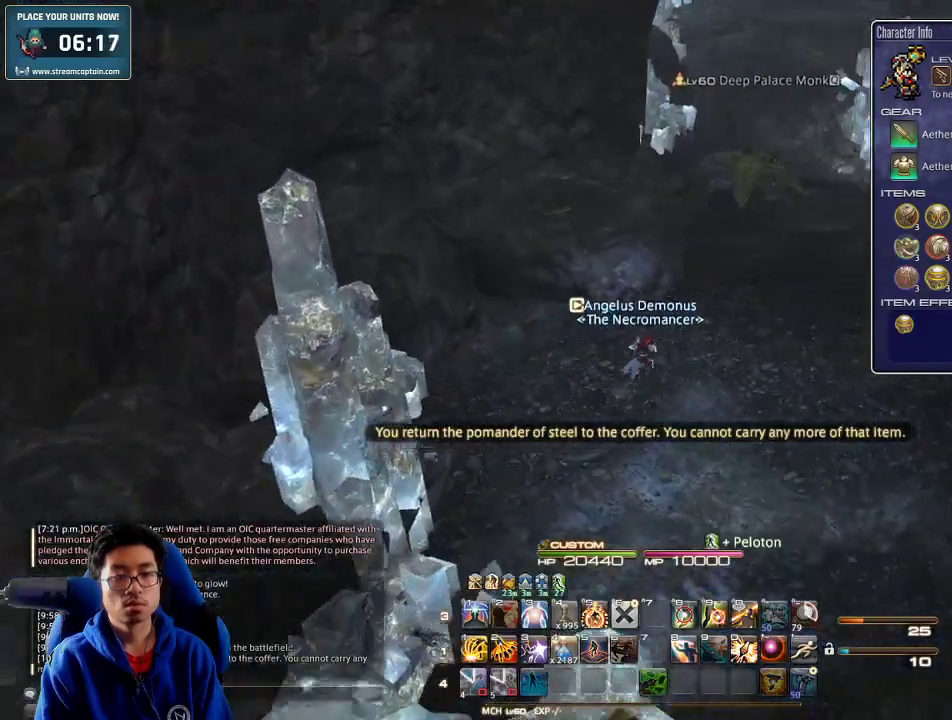
{"keys": ["w"], "events": [[67, "rbracket", "down"], [167, "rbracket", "up"], [200, "d", "up"]]}
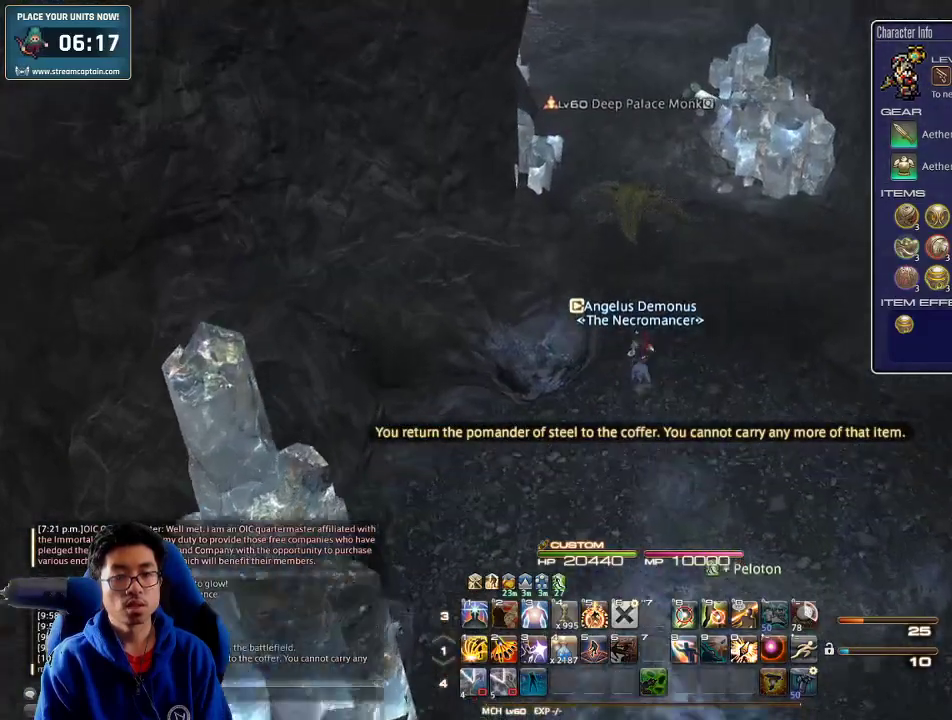
{"keys": ["w"], "events": [[167, "f3", "down"], [267, "f3", "up"]]}
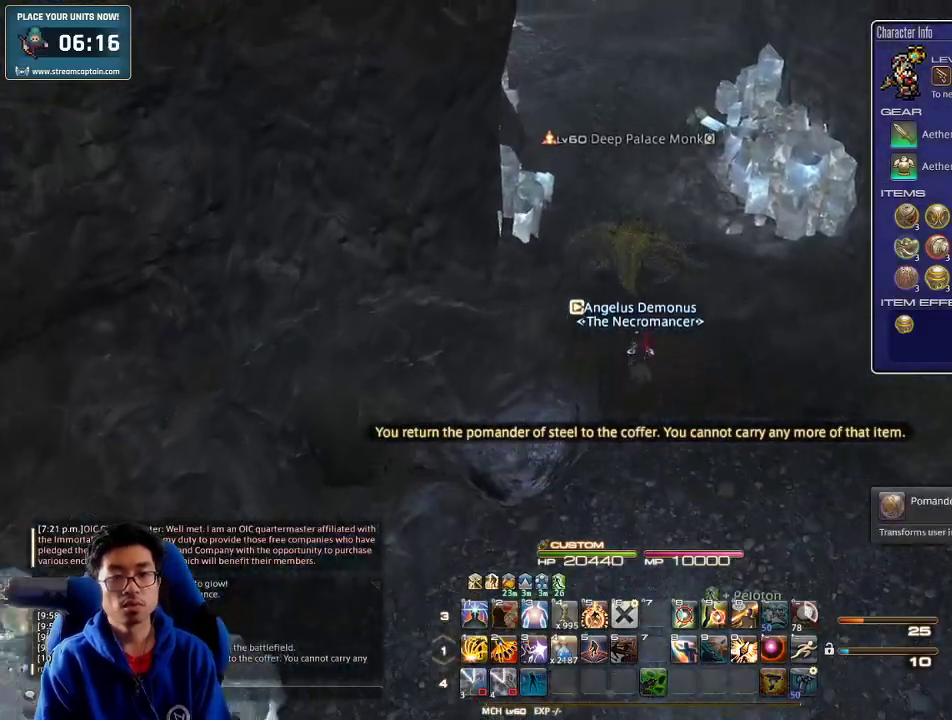
{"keys": ["w"], "events": [[33, "o", "down"], [100, "o", "up"], [133, "q", "down"], [200, "q", "up"], [233, "q", "down"], [333, "q", "up"]]}
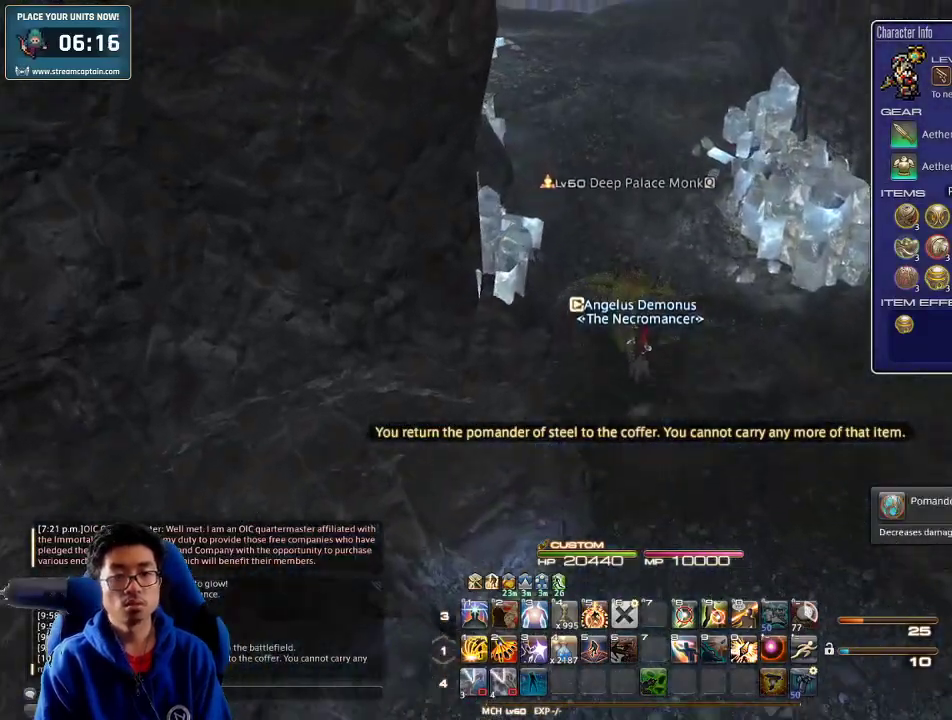
{"keys": ["w"], "events": [[67, "return", "down"], [167, "return", "up"], [233, "minus", "down"], [300, "p", "down"], [333, "minus", "up"], [433, "p", "up"]]}
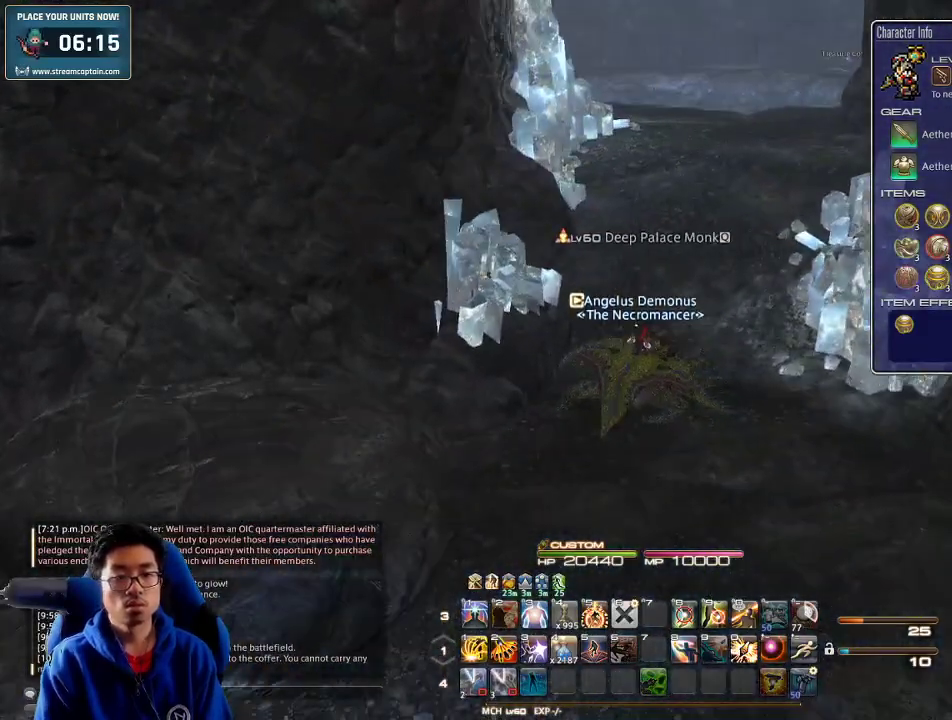
{"keys": ["w"], "events": [[367, "f3", "down"], [500, "f3", "up"]]}
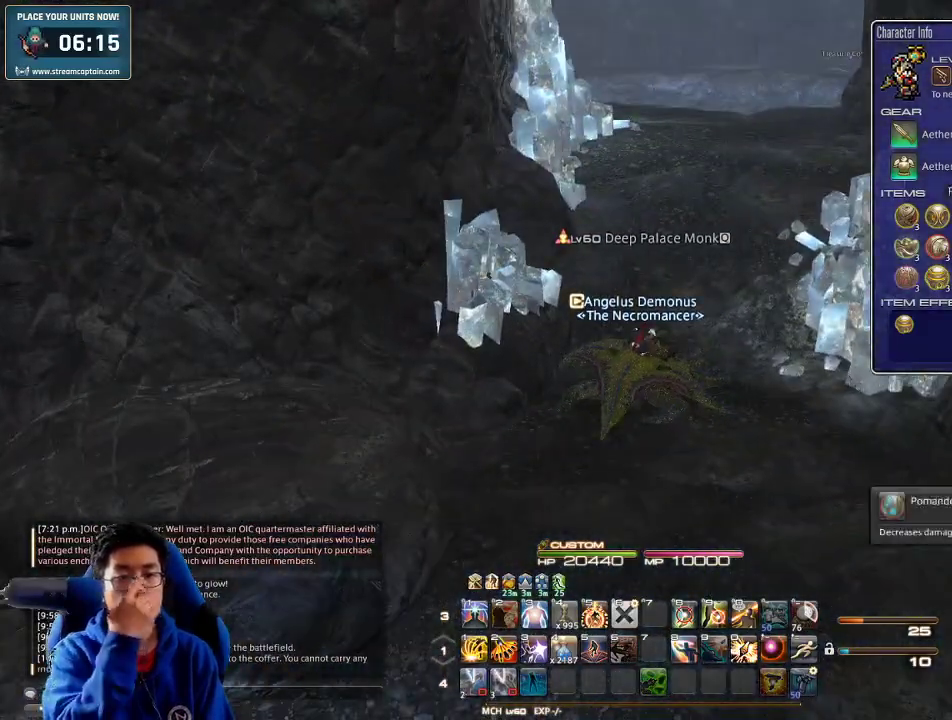
{"keys": ["w"], "events": [[100, "q", "down"], [233, "q", "up"]]}
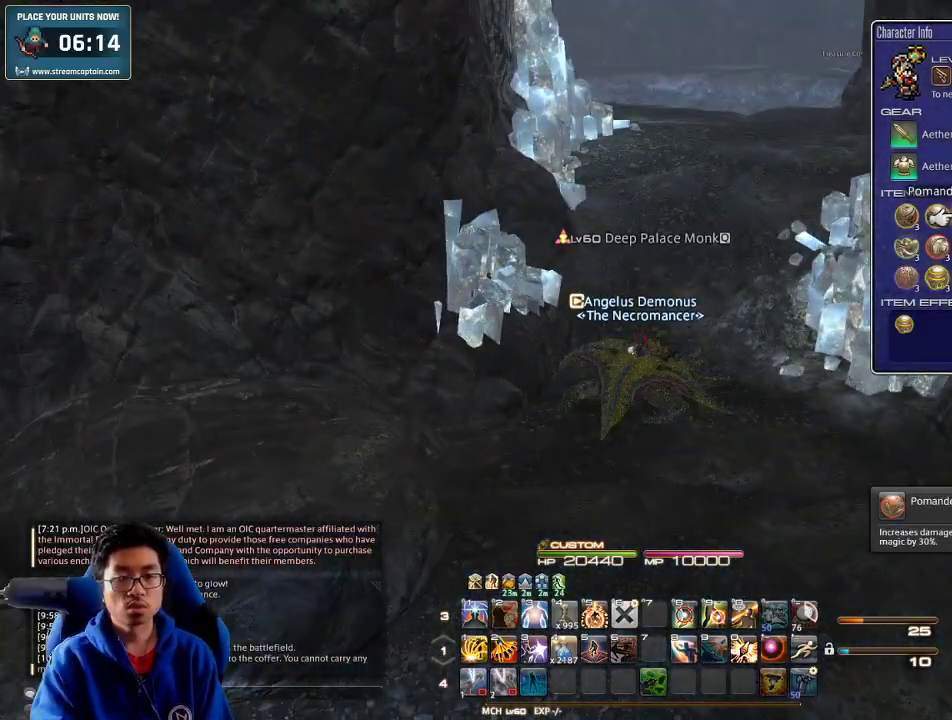
{"keys": ["w"], "events": []}
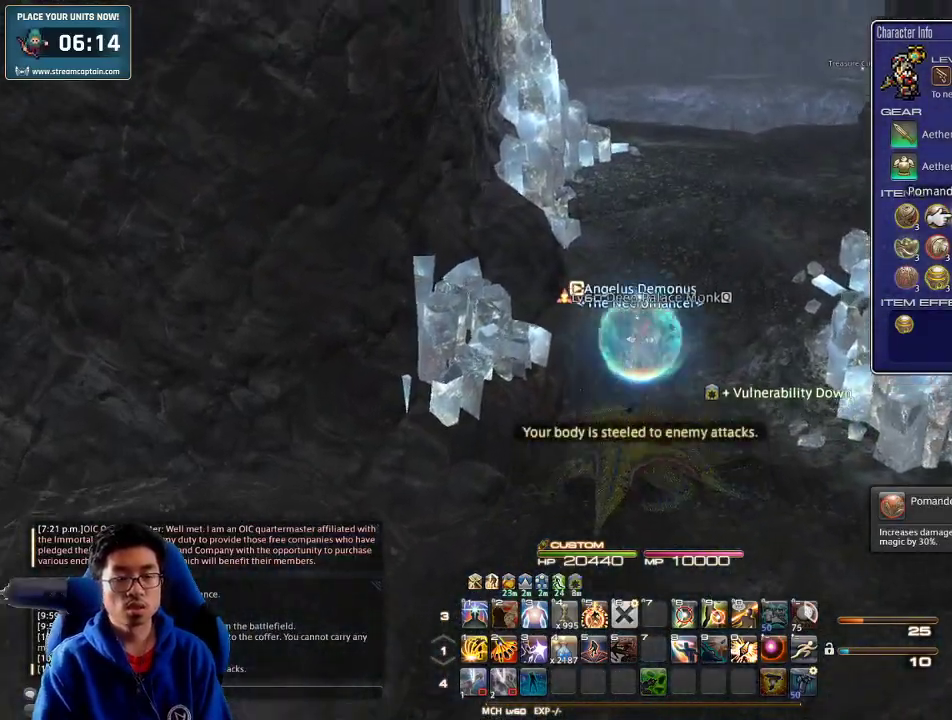
{"keys": ["w"], "events": [[33, "rbracket", "down"], [100, "rbracket", "up"]]}
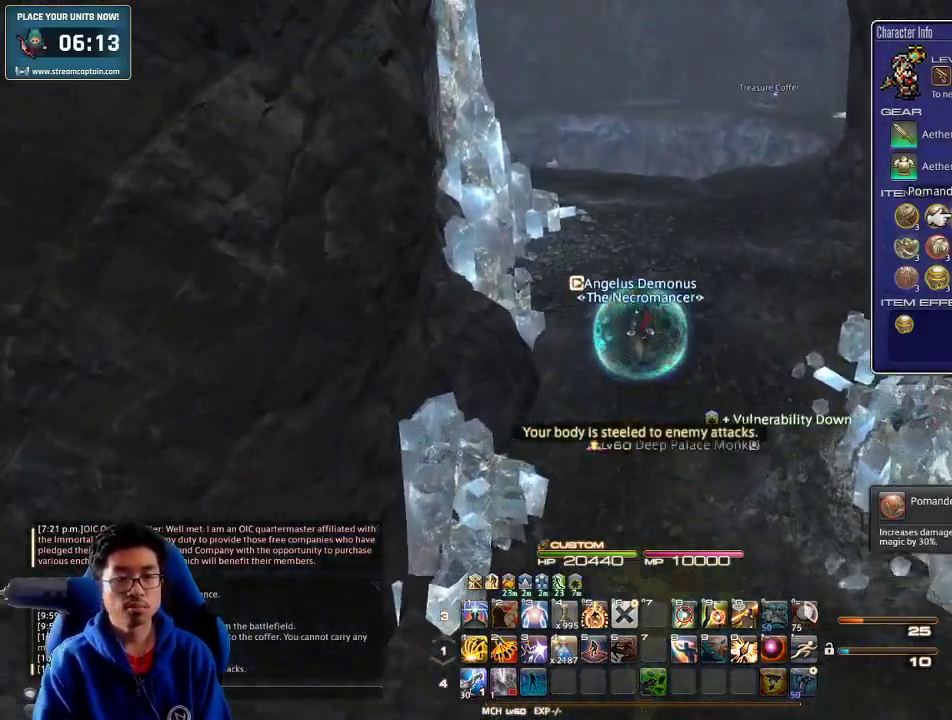
{"keys": ["w"], "events": []}